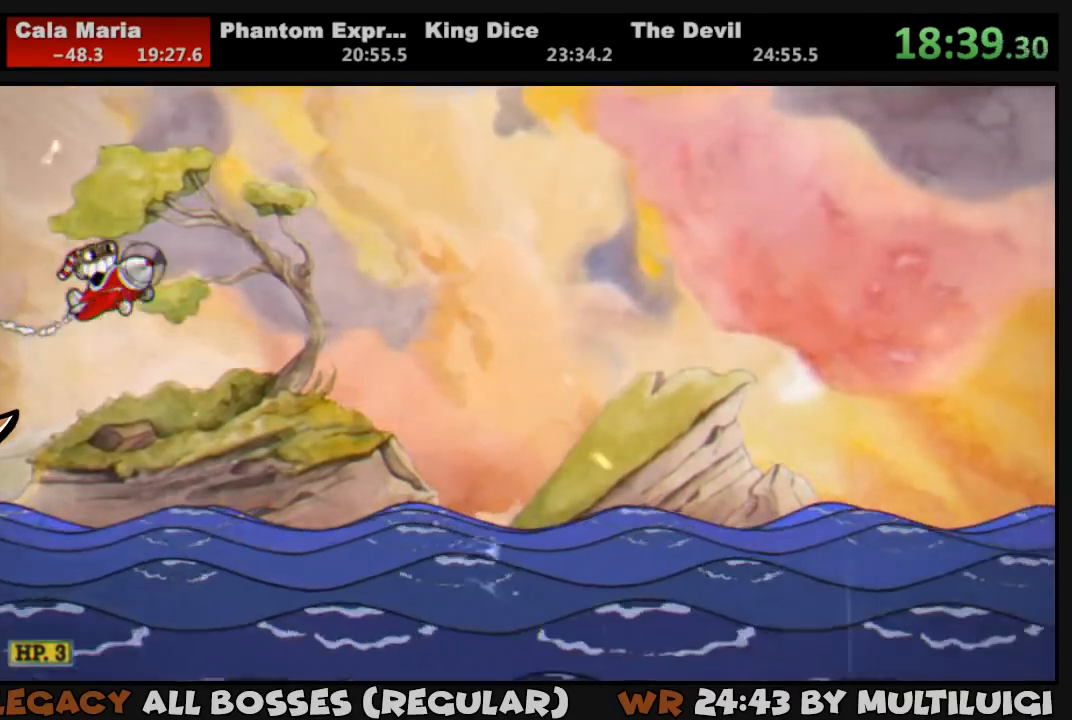
Gameplay with a controller (PlayStation layout); each line is a JSON object with the inputs held at the frame after it. "events" lists button and stick changes between this image and that frame as [ms after this image, input, new state], when the widget could be followed in between. Not read: left_stick right_stick.
{"buttons": ["L1", "DPAD_RIGHT"], "events": []}
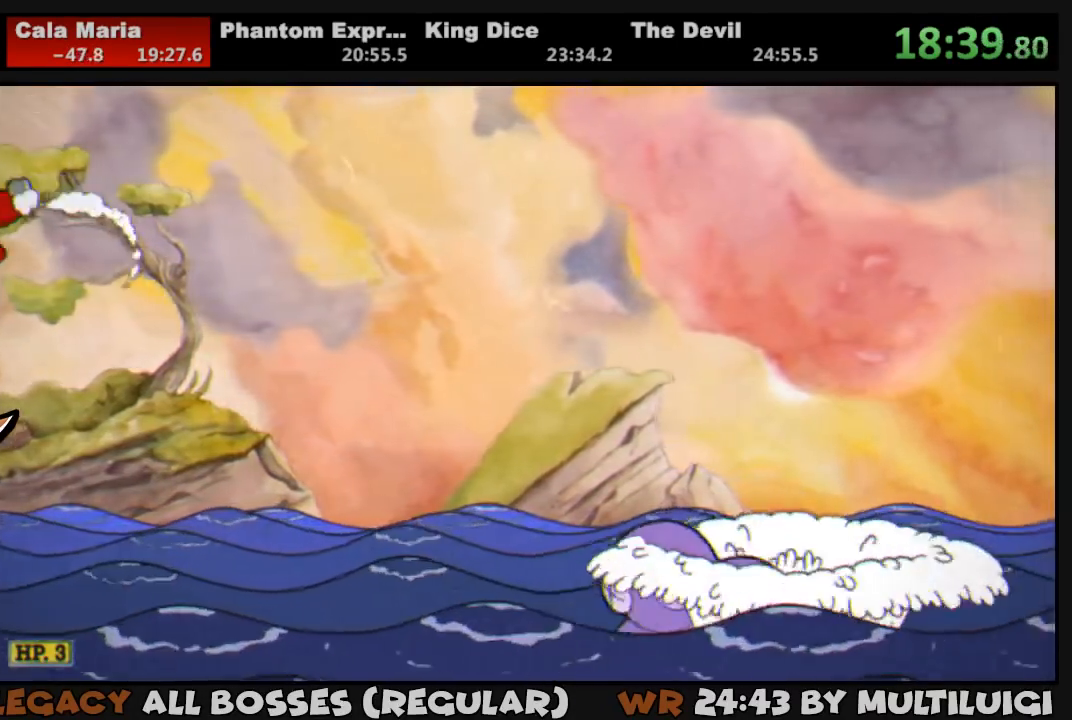
{"buttons": ["L1", "DPAD_RIGHT"], "events": []}
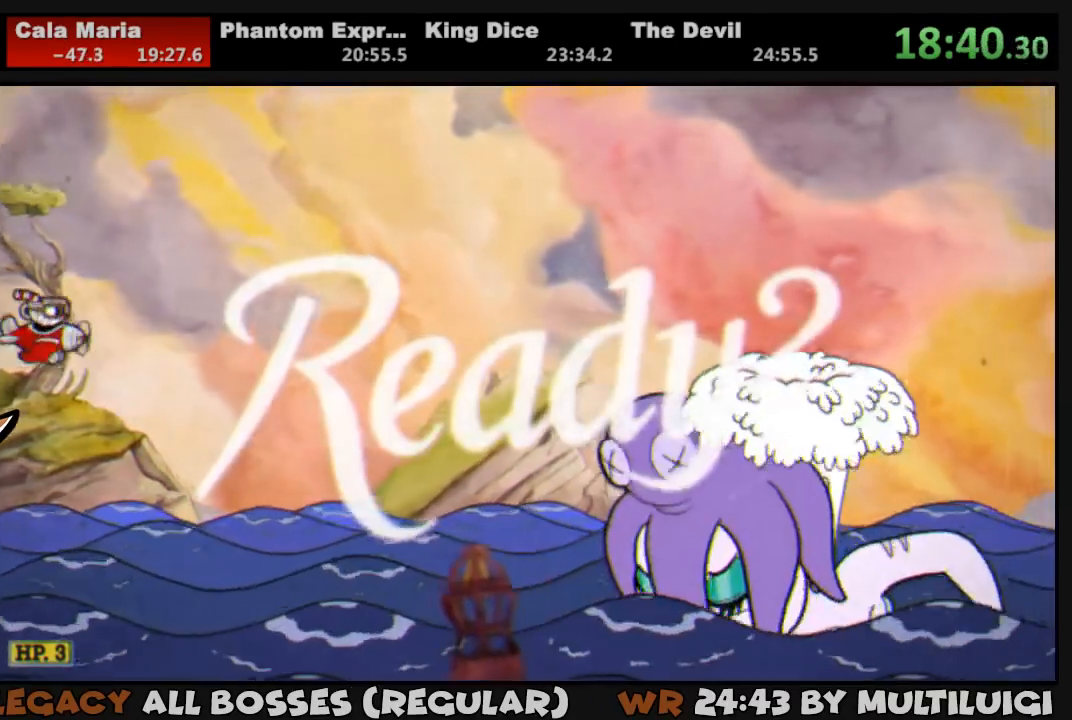
{"buttons": ["L1", "DPAD_RIGHT"], "events": []}
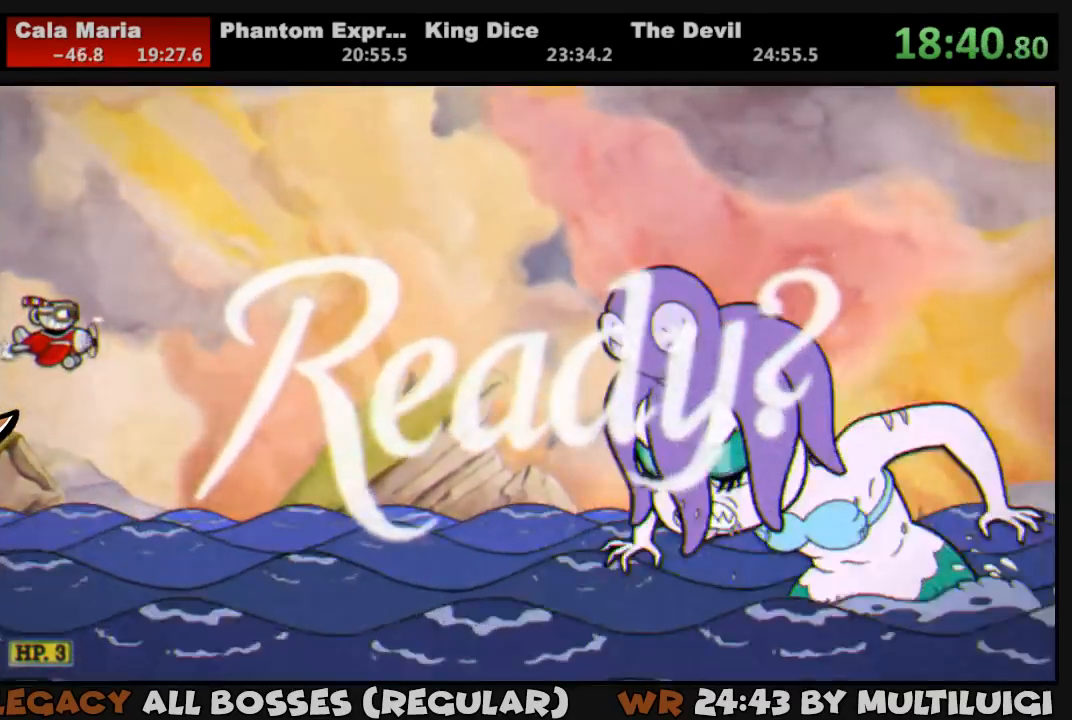
{"buttons": ["L1", "DPAD_RIGHT"], "events": [[200, "DPAD_UP", "down"], [400, "DPAD_UP", "up"]]}
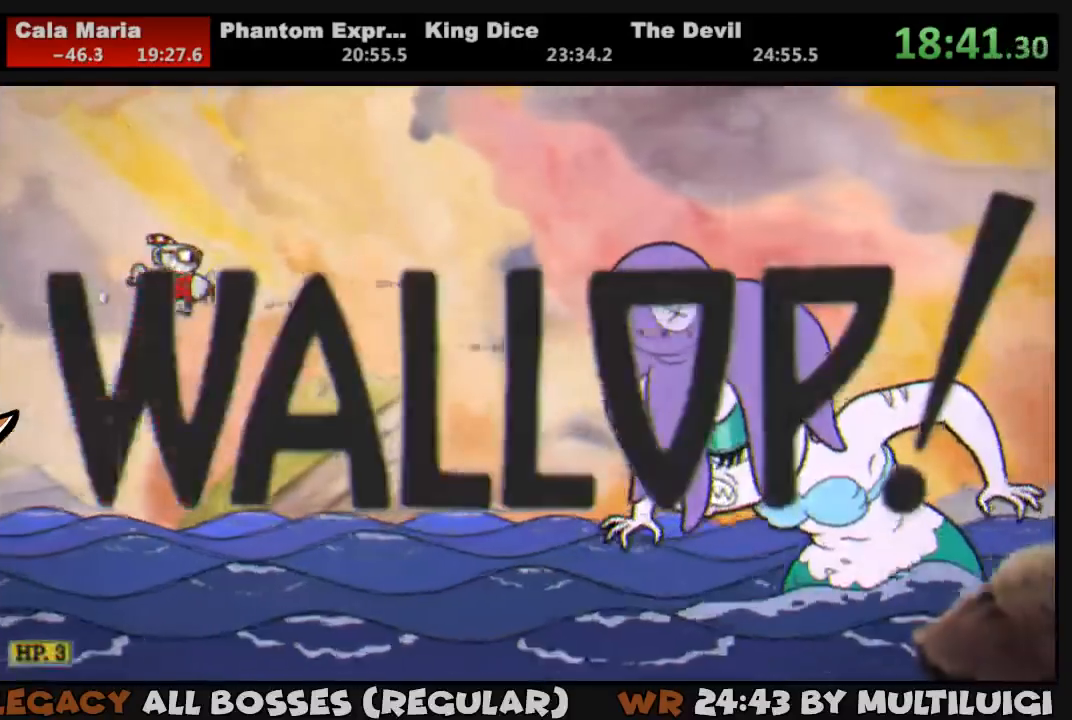
{"buttons": ["L1", "DPAD_RIGHT"], "events": [[250, "DPAD_UP", "down"], [350, "DPAD_UP", "up"]]}
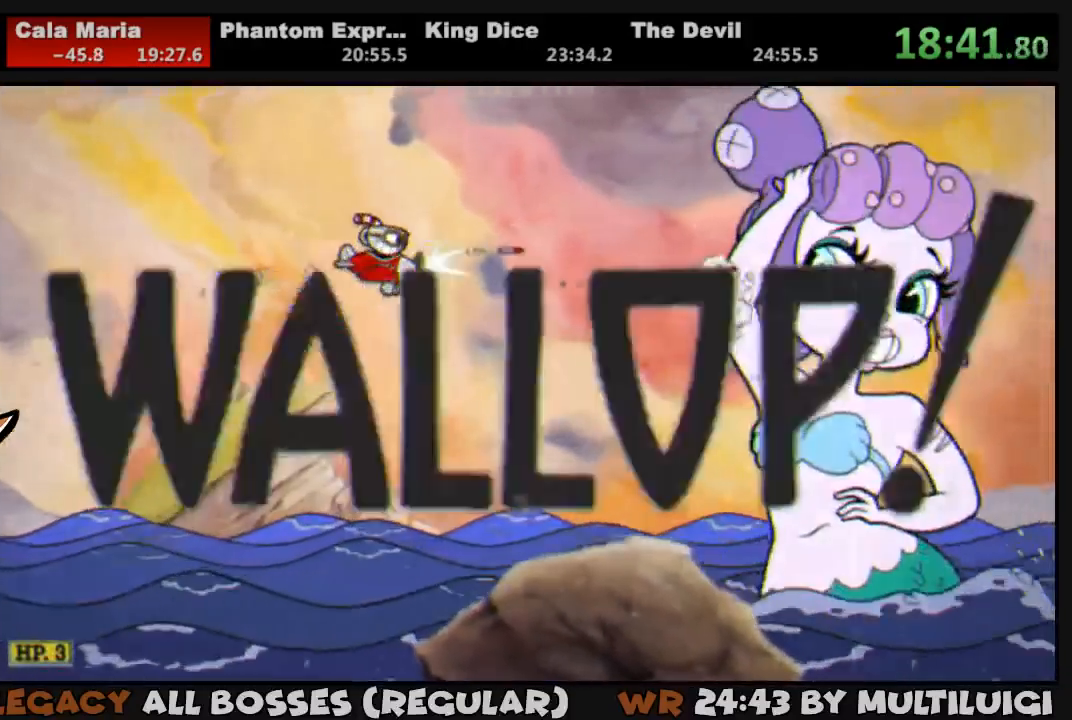
{"buttons": ["SQUARE", "L1"], "events": [[450, "SQUARE", "down"], [483, "DPAD_RIGHT", "up"]]}
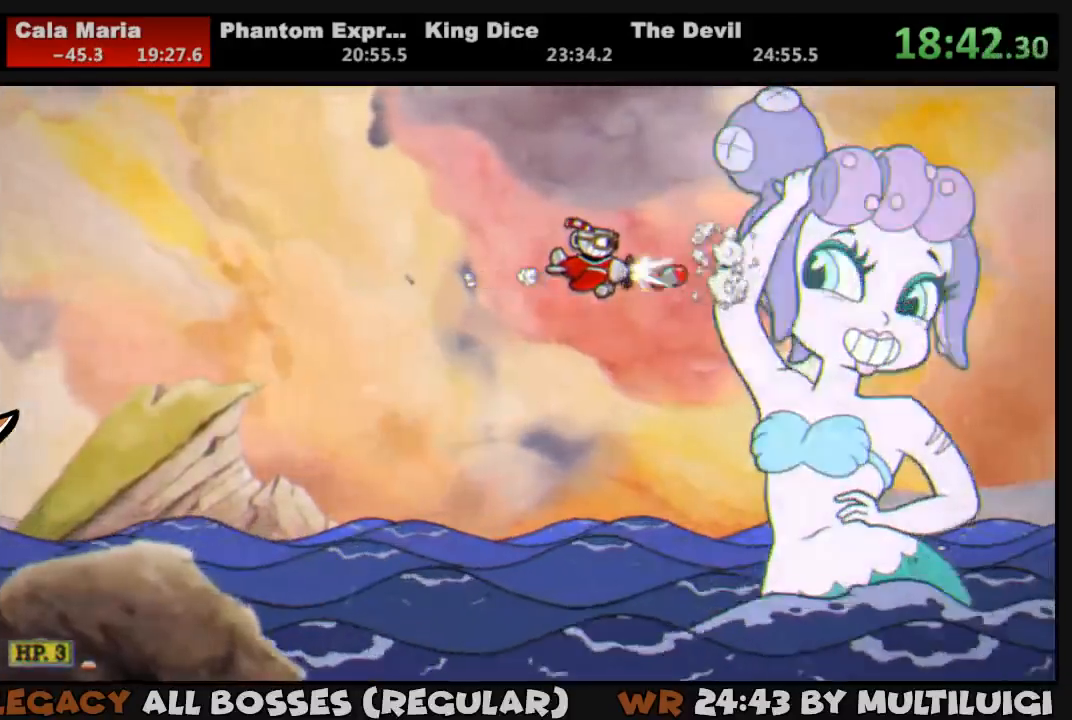
{"buttons": ["L1"], "events": [[17, "SQUARE", "up"], [217, "DPAD_DOWN", "down"], [283, "DPAD_DOWN", "up"], [383, "DPAD_RIGHT", "down"], [450, "DPAD_RIGHT", "up"]]}
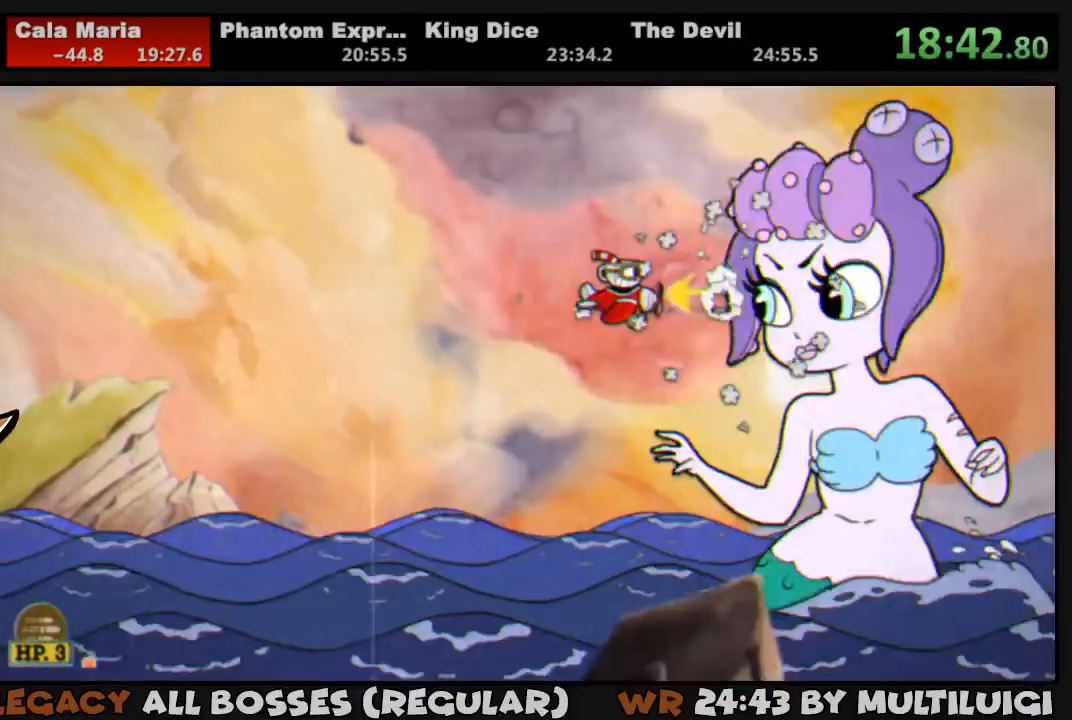
{"buttons": ["L1"], "events": [[50, "SQUARE", "down"], [83, "SQUARE", "up"], [150, "SQUARE", "down"], [217, "SQUARE", "up"]]}
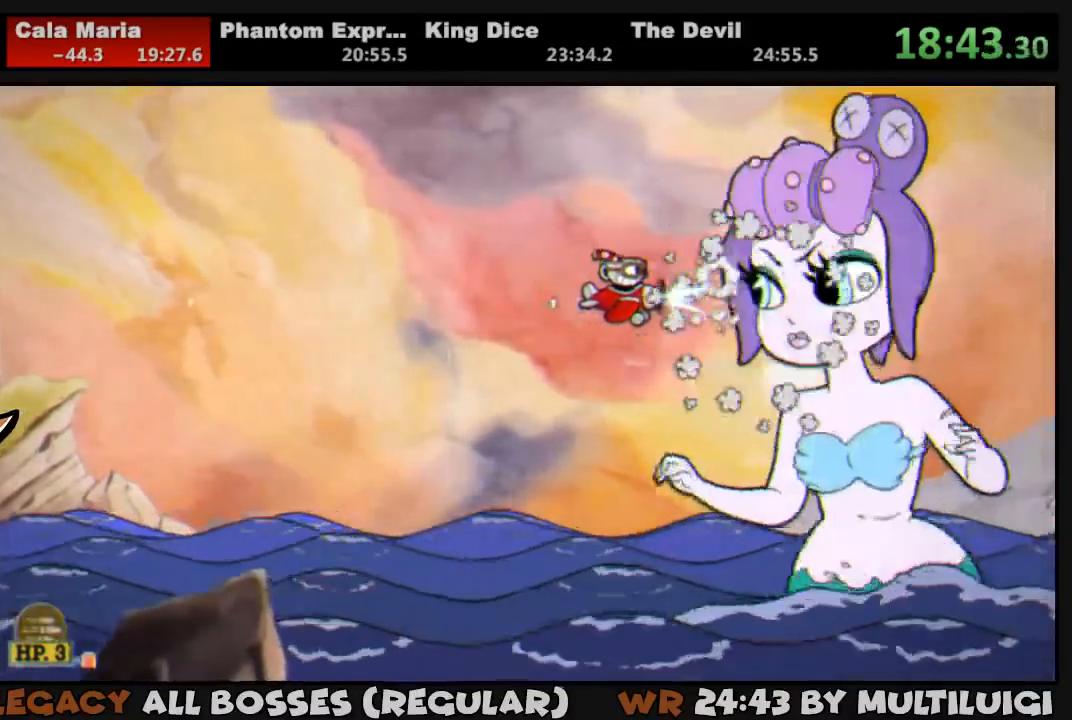
{"buttons": ["L1"], "events": [[133, "SQUARE", "down"], [200, "SQUARE", "up"], [267, "SQUARE", "down"], [300, "SQUARE", "up"]]}
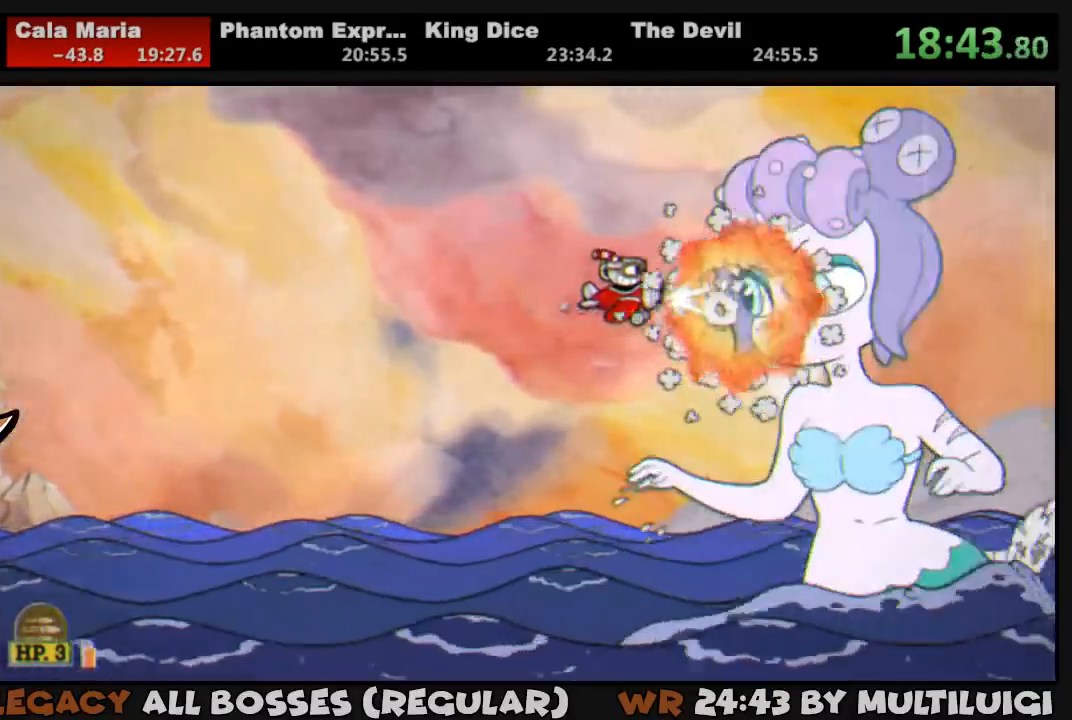
{"buttons": ["L1"], "events": [[300, "SQUARE", "down"], [333, "SQUARE", "up"]]}
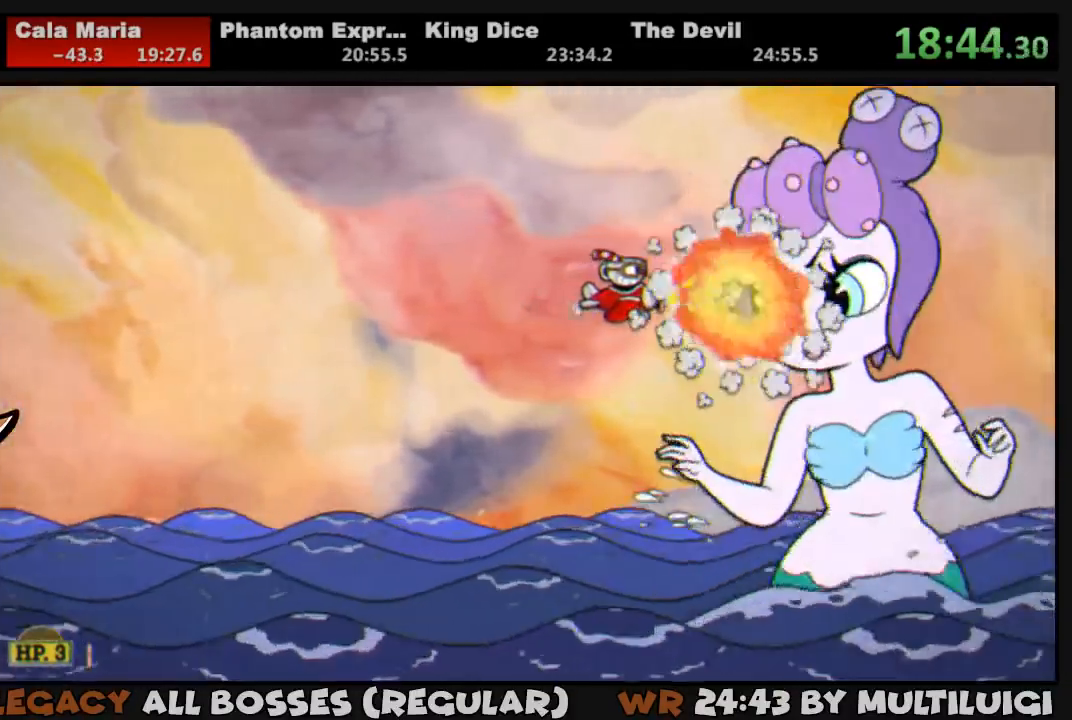
{"buttons": ["L1"], "events": [[433, "SQUARE", "down"], [500, "SQUARE", "up"]]}
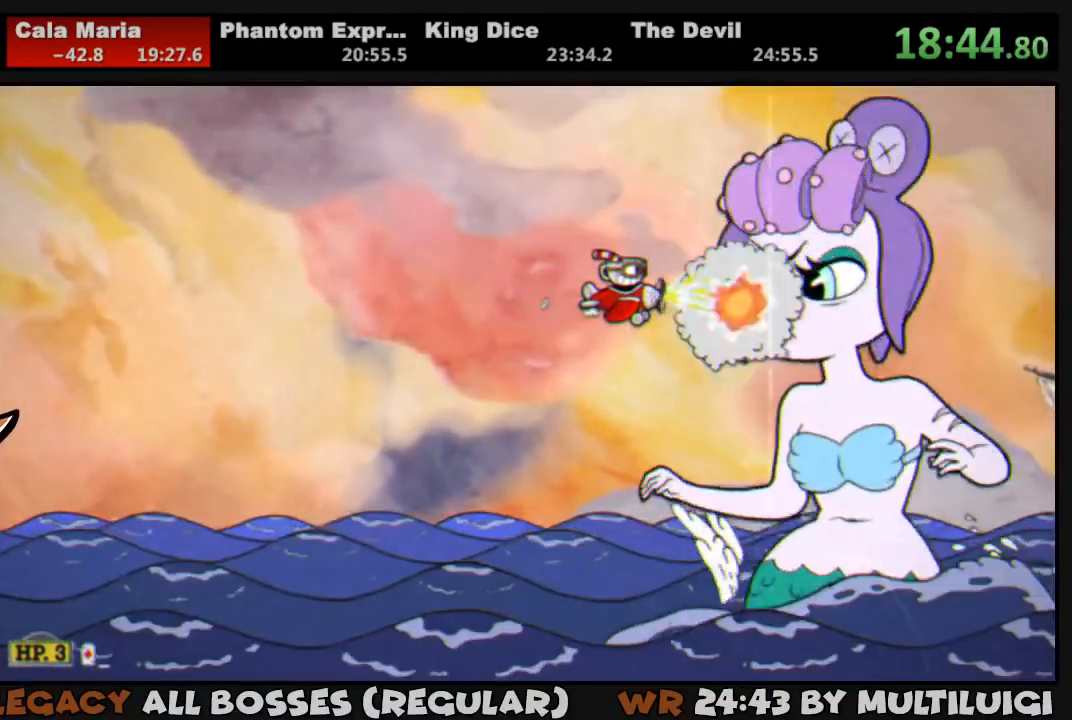
{"buttons": ["L1"], "events": [[50, "SQUARE", "down"], [83, "SQUARE", "up"]]}
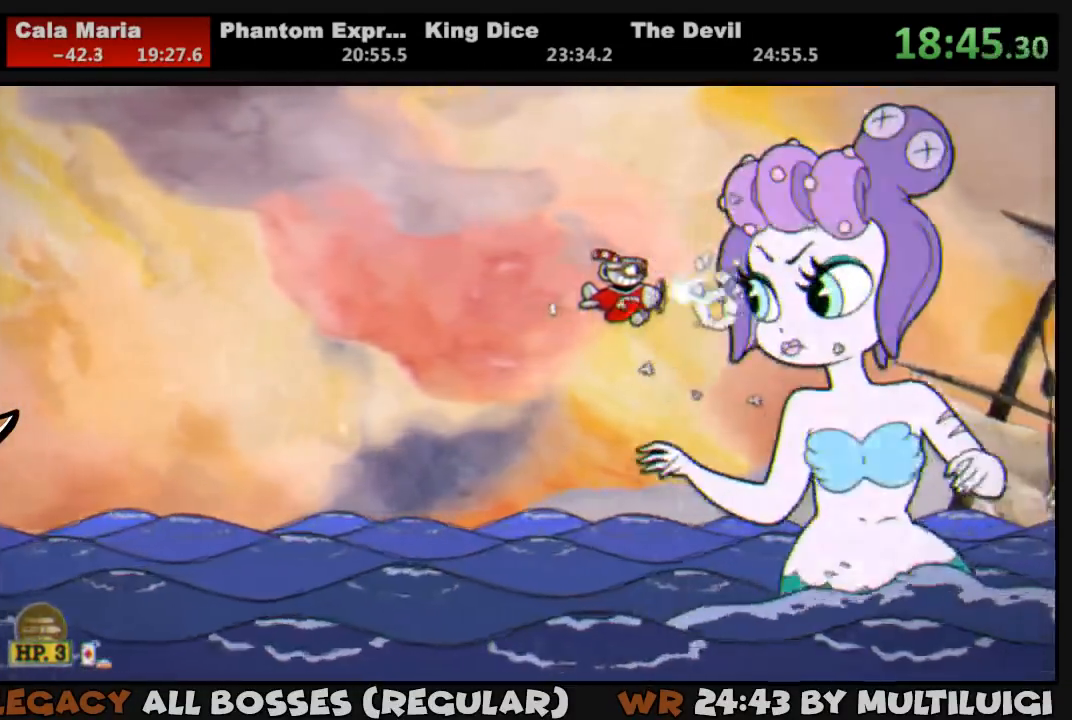
{"buttons": ["L1"], "events": [[50, "SQUARE", "down"], [83, "SQUARE", "up"], [150, "SQUARE", "down"], [217, "SQUARE", "up"]]}
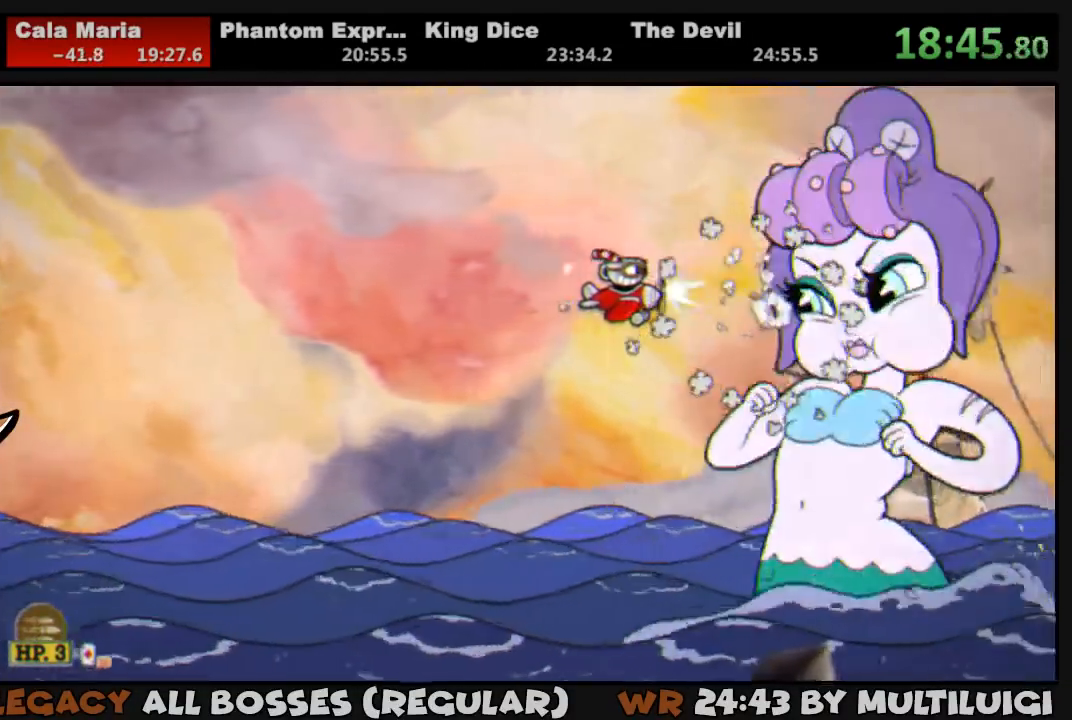
{"buttons": ["L1", "DPAD_LEFT"], "events": [[167, "SQUARE", "down"], [217, "SQUARE", "up"], [250, "DPAD_LEFT", "down"], [283, "SQUARE", "down"], [350, "SQUARE", "up"]]}
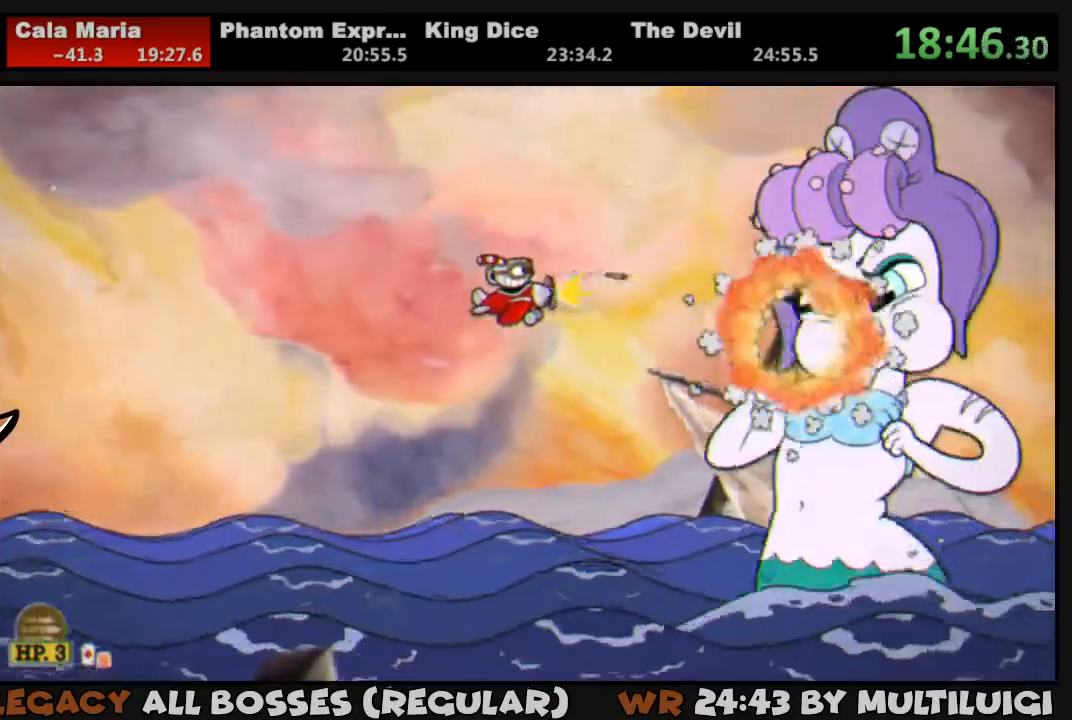
{"buttons": ["TRIANGLE", "L1"], "events": [[233, "TRIANGLE", "down"], [367, "DPAD_LEFT", "up"]]}
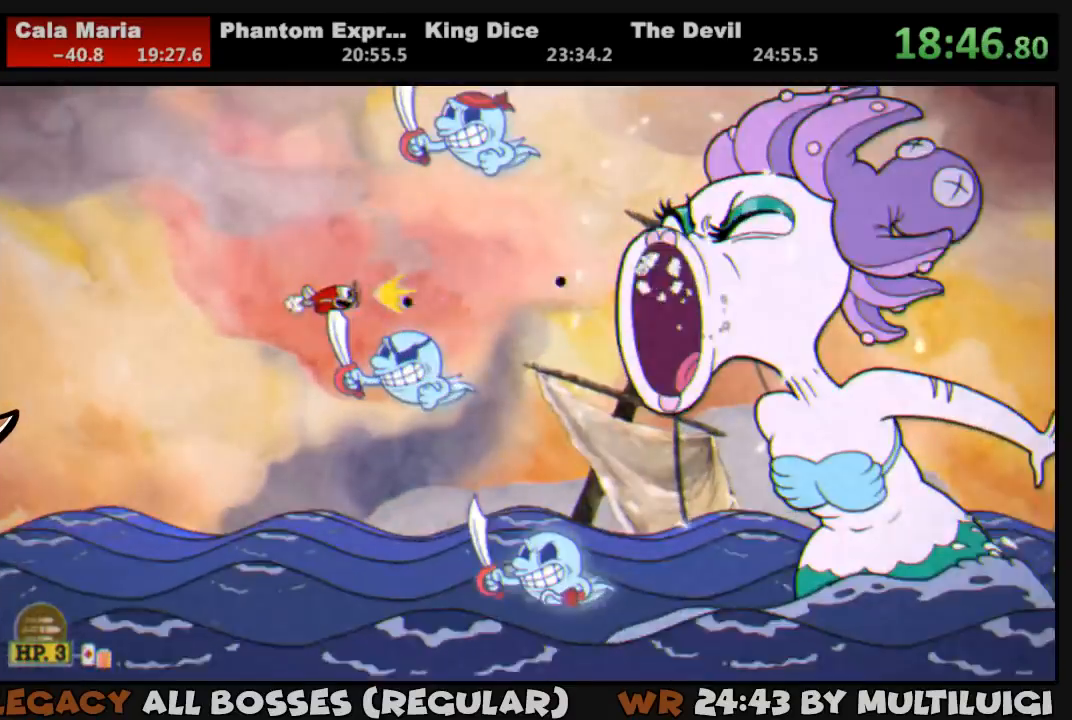
{"buttons": ["L1", "DPAD_RIGHT"], "events": [[33, "DPAD_RIGHT", "down"], [300, "TRIANGLE", "up"]]}
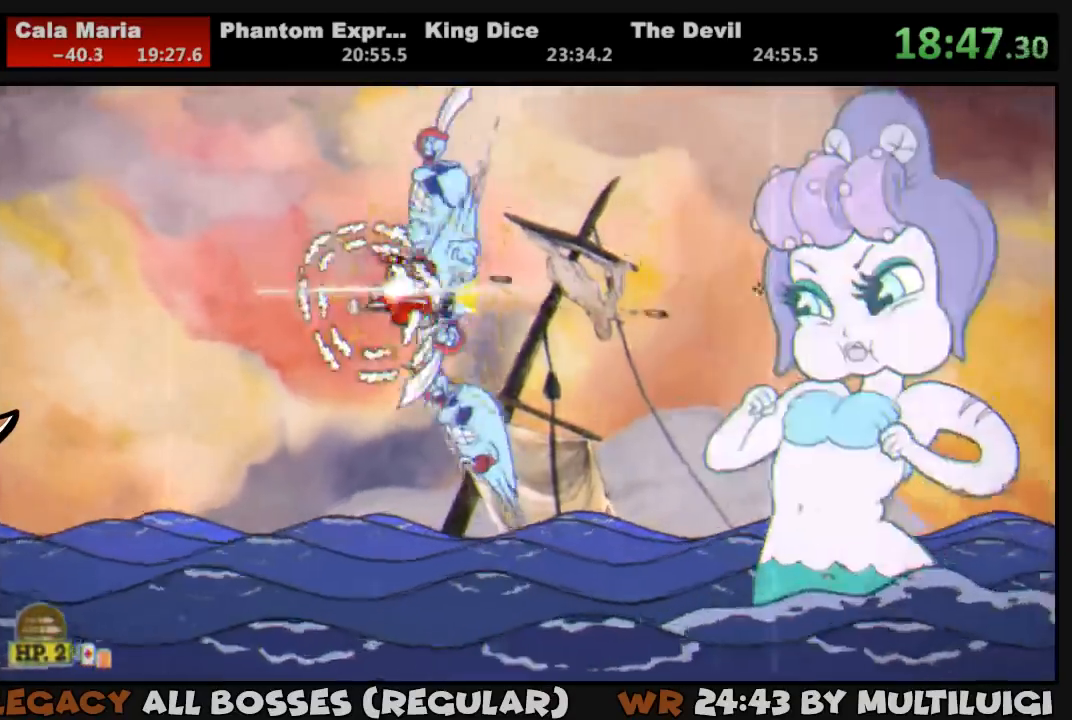
{"buttons": ["L1", "DPAD_RIGHT"], "events": [[300, "SQUARE", "down"], [367, "SQUARE", "up"], [433, "SQUARE", "down"], [500, "SQUARE", "up"]]}
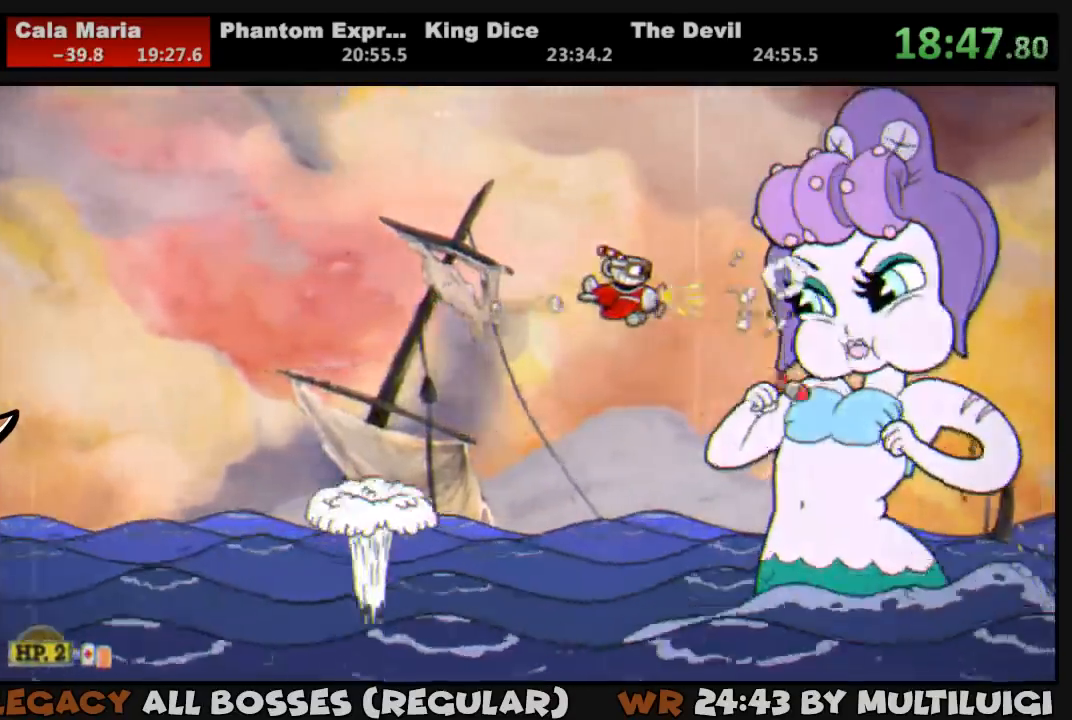
{"buttons": ["SQUARE", "L1"], "events": [[67, "DPAD_RIGHT", "up"], [367, "SQUARE", "down"], [417, "SQUARE", "up"], [483, "SQUARE", "down"]]}
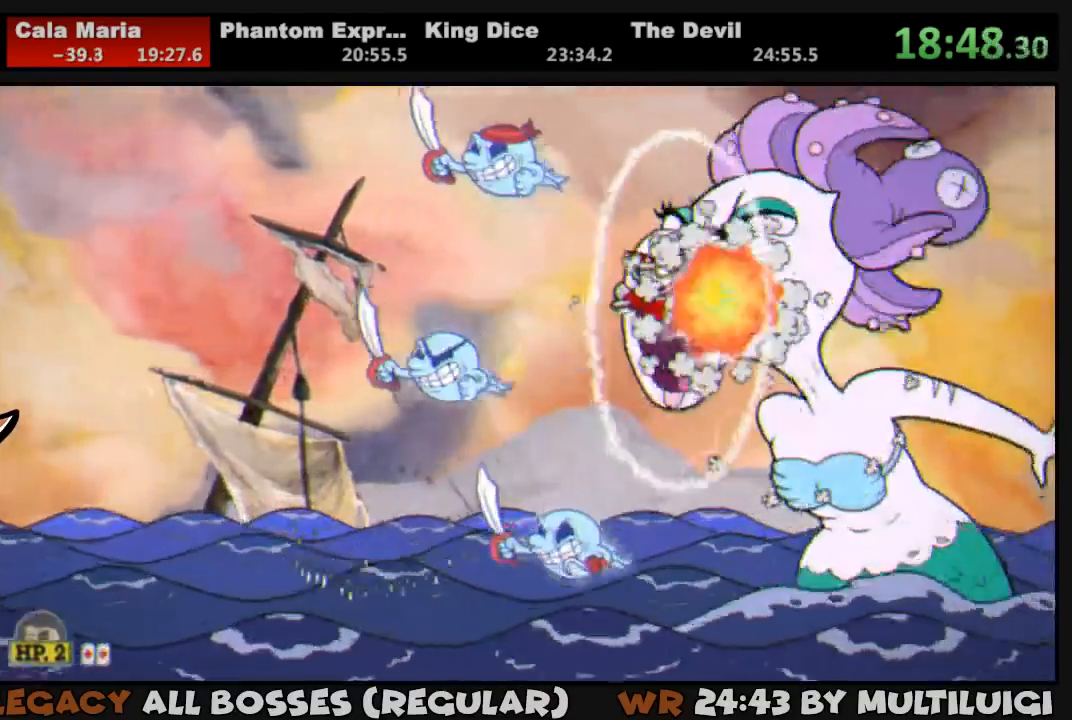
{"buttons": ["SQUARE", "L1", "DPAD_UP", "DPAD_LEFT"], "events": [[17, "DPAD_LEFT", "down"], [50, "SQUARE", "up"], [83, "DPAD_LEFT", "up"], [250, "DPAD_LEFT", "down"], [383, "DPAD_UP", "down"], [483, "SQUARE", "down"]]}
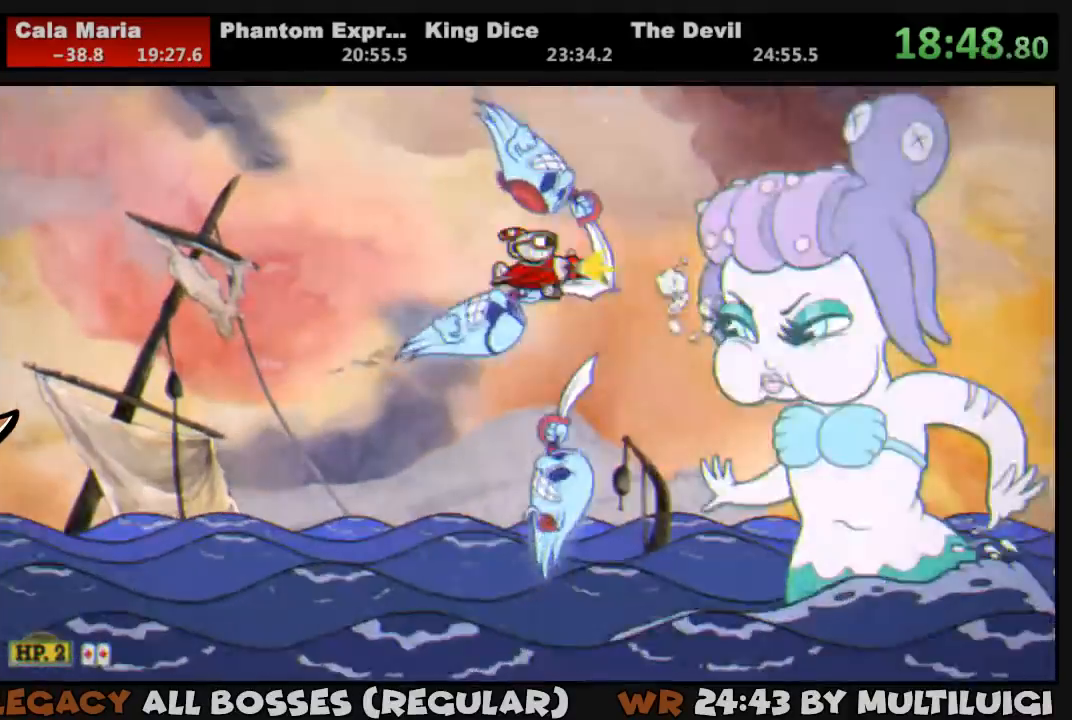
{"buttons": ["L1", "DPAD_RIGHT"], "events": [[17, "DPAD_UP", "up"], [17, "SQUARE", "up"], [83, "SQUARE", "down"], [150, "SQUARE", "up"], [317, "DPAD_LEFT", "up"], [350, "DPAD_RIGHT", "down"]]}
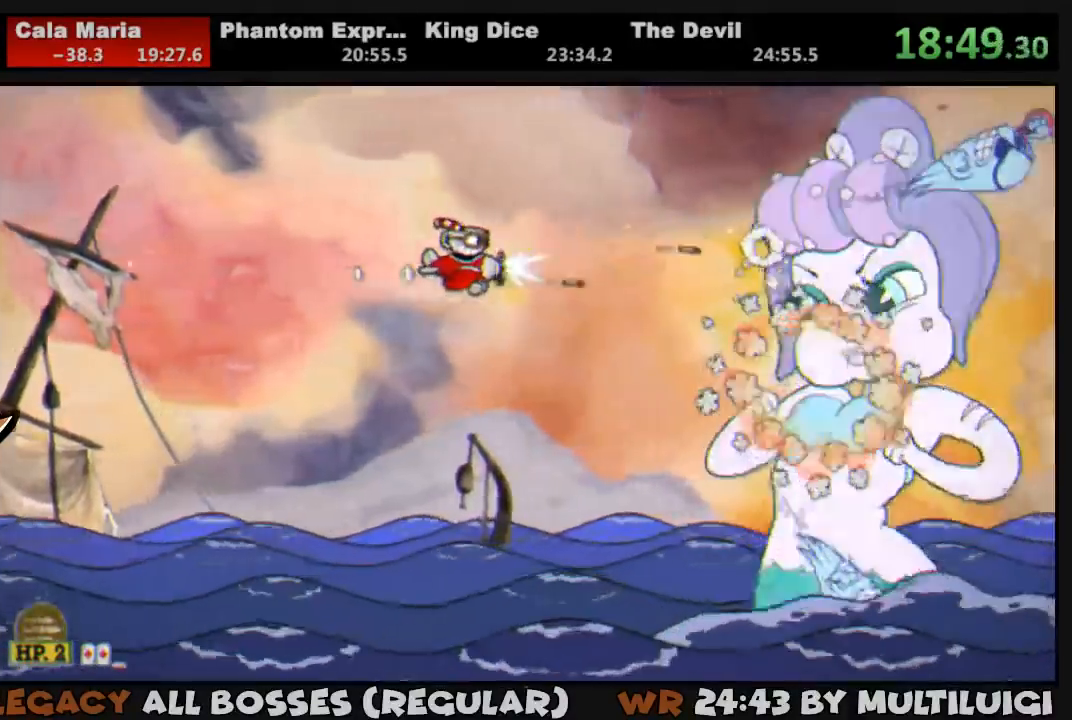
{"buttons": ["L1", "DPAD_LEFT"], "events": [[83, "DPAD_RIGHT", "up"], [117, "SQUARE", "down"], [150, "DPAD_LEFT", "down"], [250, "DPAD_DOWN", "down"], [283, "SQUARE", "up"], [317, "DPAD_DOWN", "up"]]}
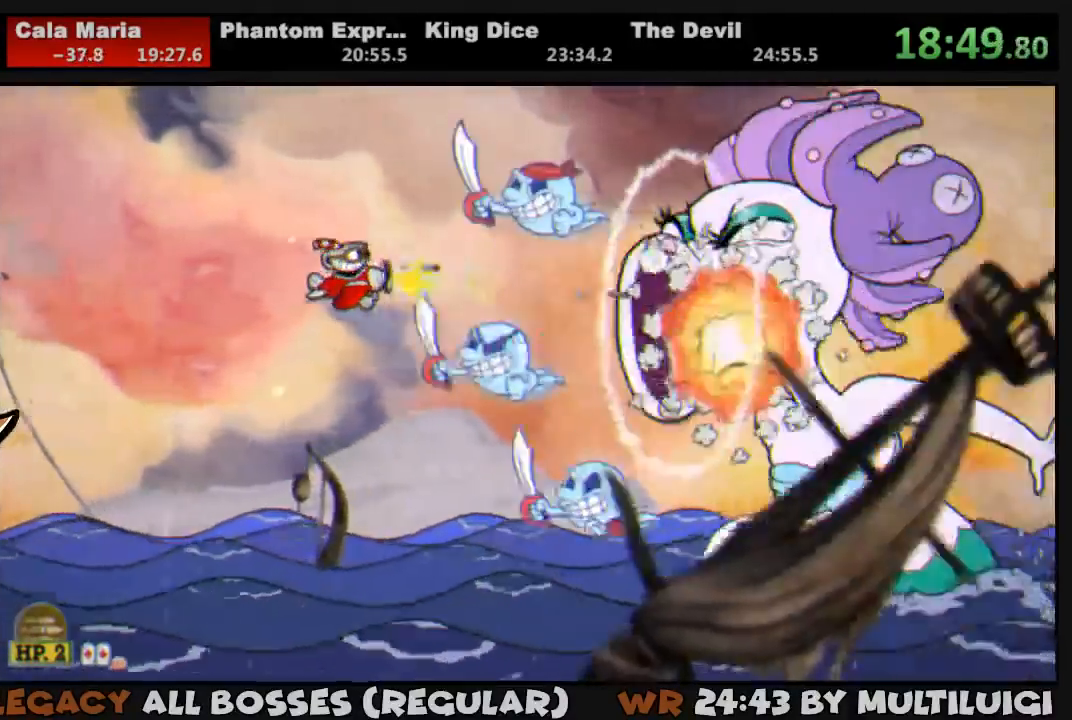
{"buttons": ["TRIANGLE", "L1", "DPAD_UP", "DPAD_LEFT"], "events": [[433, "DPAD_UP", "down"], [467, "TRIANGLE", "down"]]}
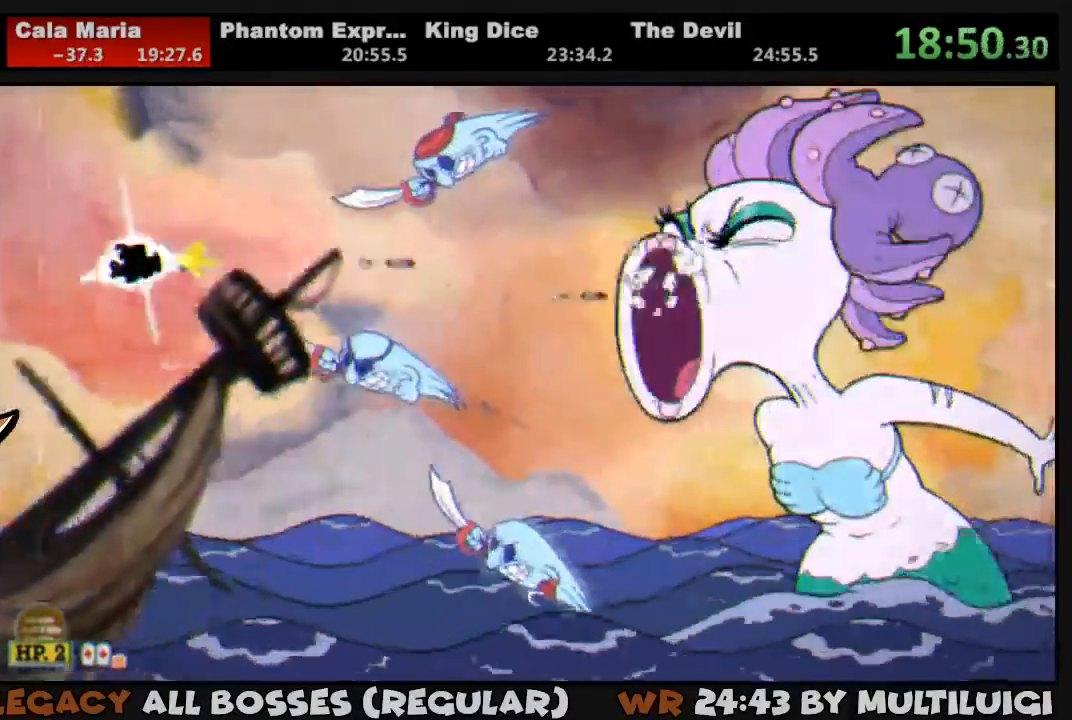
{"buttons": ["TRIANGLE", "L1", "DPAD_DOWN", "DPAD_RIGHT"], "events": [[100, "DPAD_LEFT", "up"], [167, "DPAD_RIGHT", "down"], [267, "DPAD_UP", "up"], [300, "DPAD_DOWN", "down"]]}
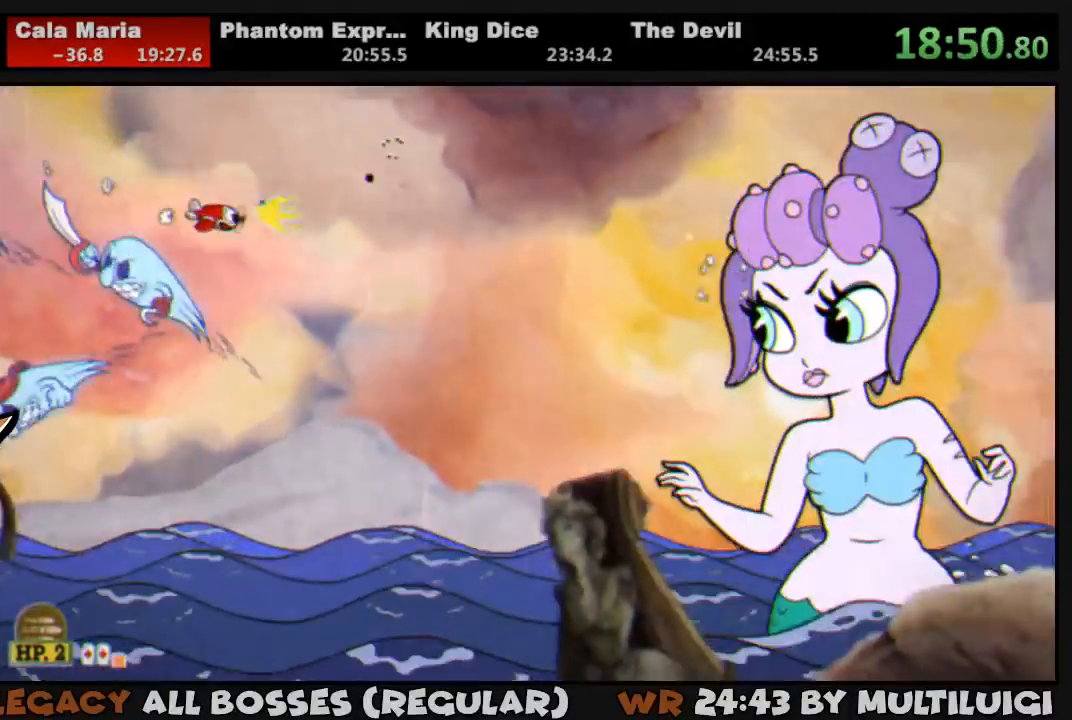
{"buttons": ["L1", "DPAD_RIGHT"], "events": [[67, "TRIANGLE", "up"], [167, "DPAD_DOWN", "up"]]}
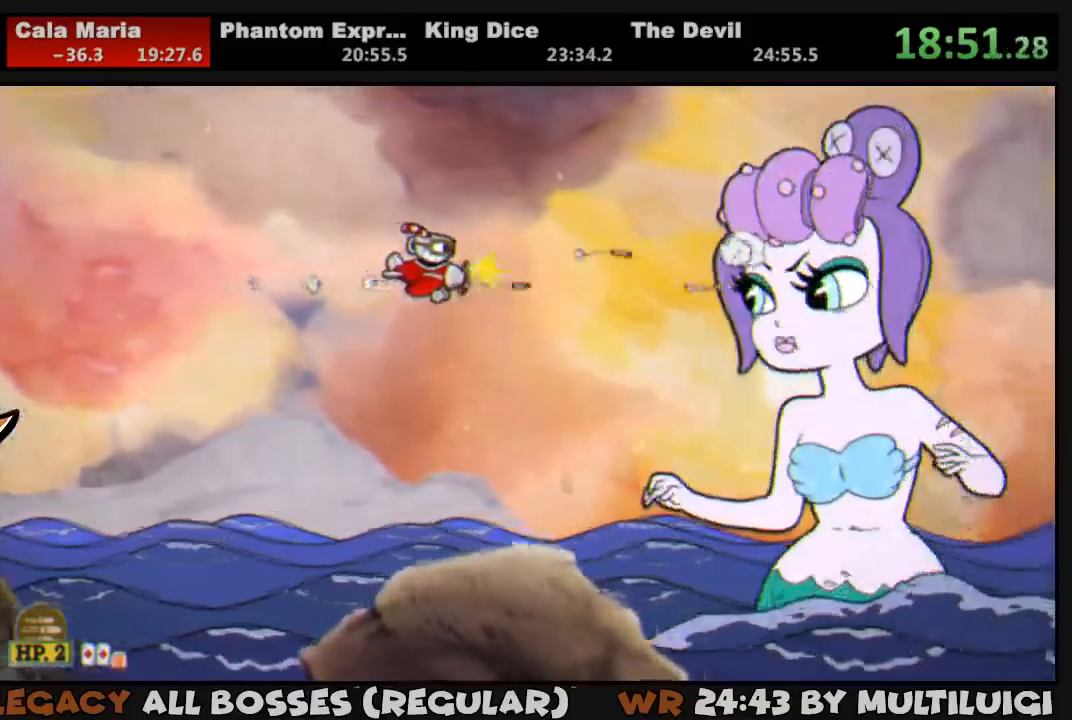
{"buttons": ["SQUARE", "L1"], "events": [[350, "SQUARE", "down"], [417, "SQUARE", "up"], [450, "DPAD_RIGHT", "up"], [483, "SQUARE", "down"]]}
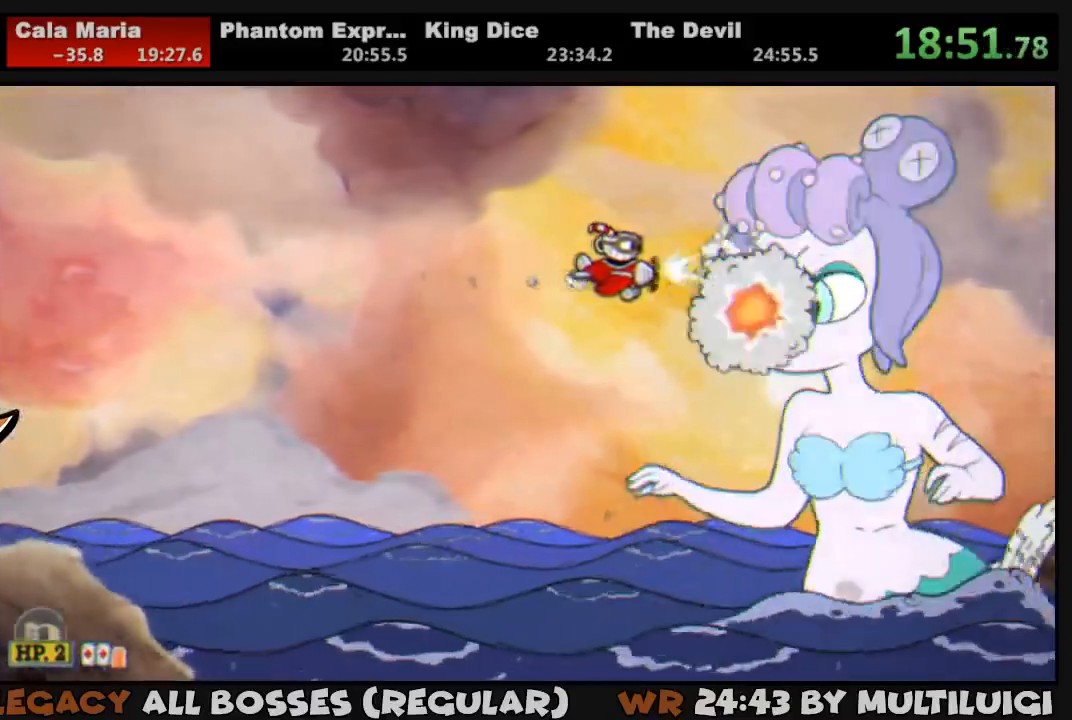
{"buttons": ["L1"], "events": [[50, "SQUARE", "up"], [417, "SQUARE", "down"], [483, "SQUARE", "up"]]}
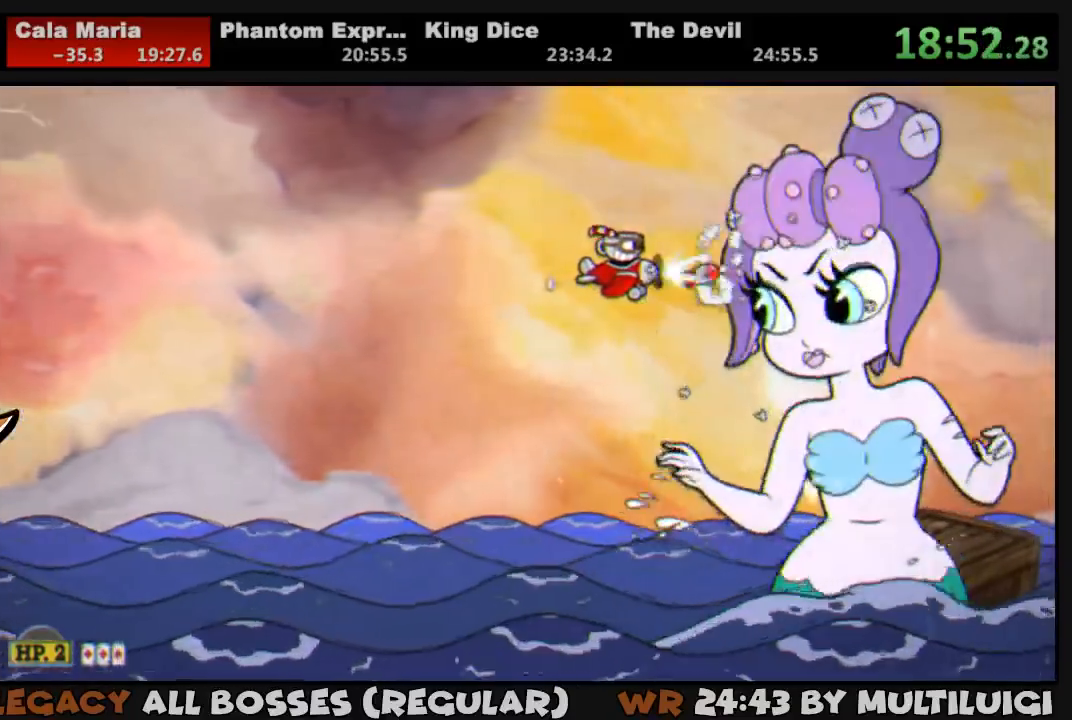
{"buttons": ["L1"], "events": [[50, "SQUARE", "down"], [83, "SQUARE", "up"], [317, "DPAD_DOWN", "down"], [350, "DPAD_DOWN", "up"]]}
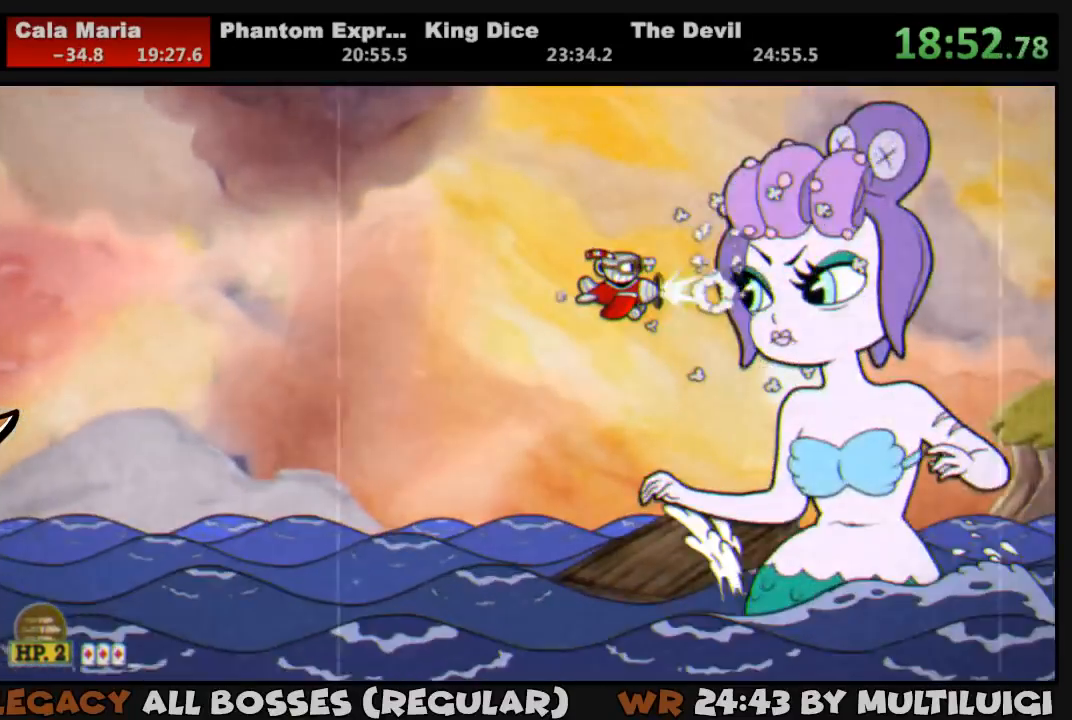
{"buttons": ["L1"], "events": [[50, "SQUARE", "down"], [217, "SQUARE", "up"]]}
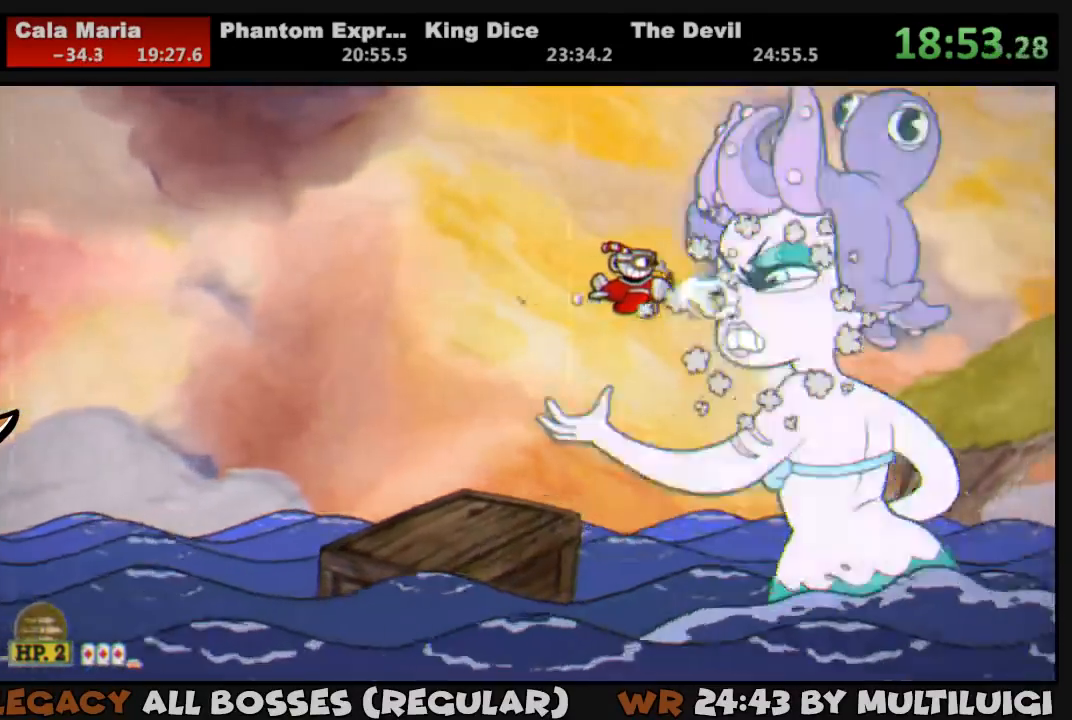
{"buttons": ["L1"], "events": [[167, "SQUARE", "down"], [233, "SQUARE", "up"], [267, "SQUARE", "down"], [333, "SQUARE", "up"]]}